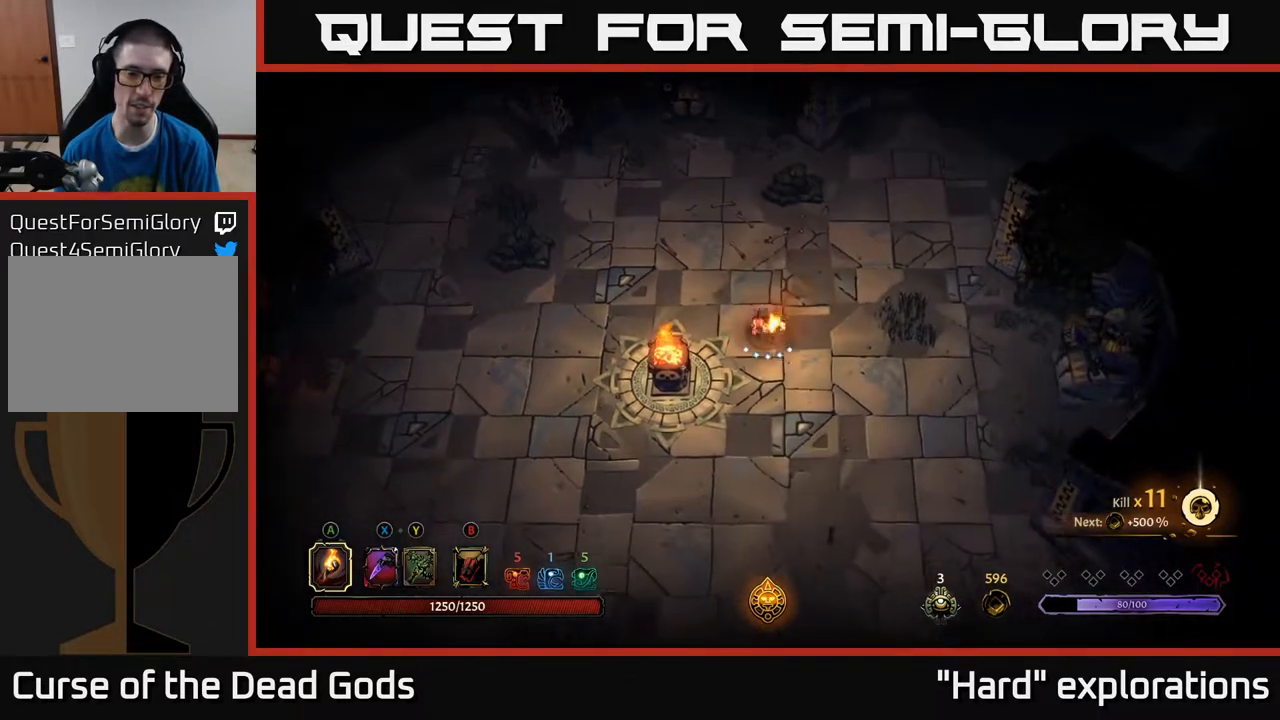
Gameplay with a controller (Xbox layout); each line is a JSON object with the inputs held at the frame after it. "events" lists button and stick changes between this image and that frame as [ms after this image, input, new state], when the widget could be followed in between.
{"buttons": [], "left_stick": "center", "right_stick": "center", "events": [[50, "left_stick", "right"], [317, "left_stick", "up-right"], [433, "left_stick", "center"]]}
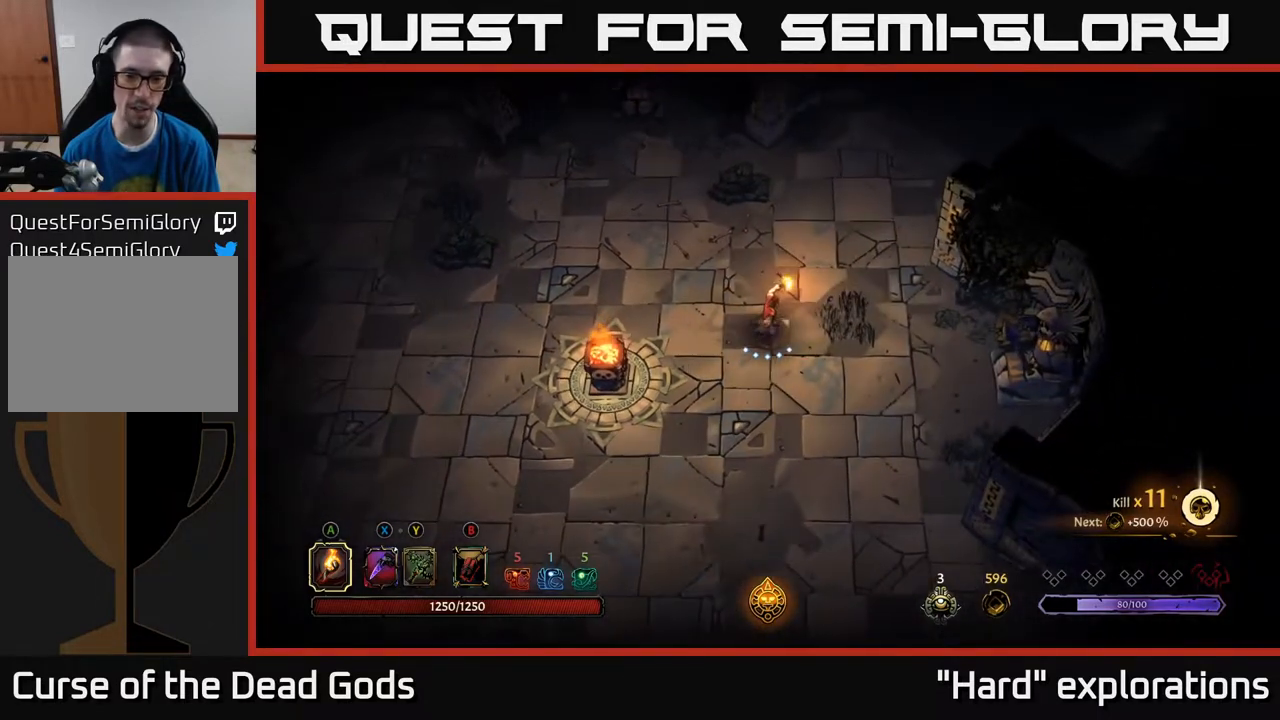
{"buttons": [], "left_stick": "up", "right_stick": "center", "events": [[450, "left_stick", "up"]]}
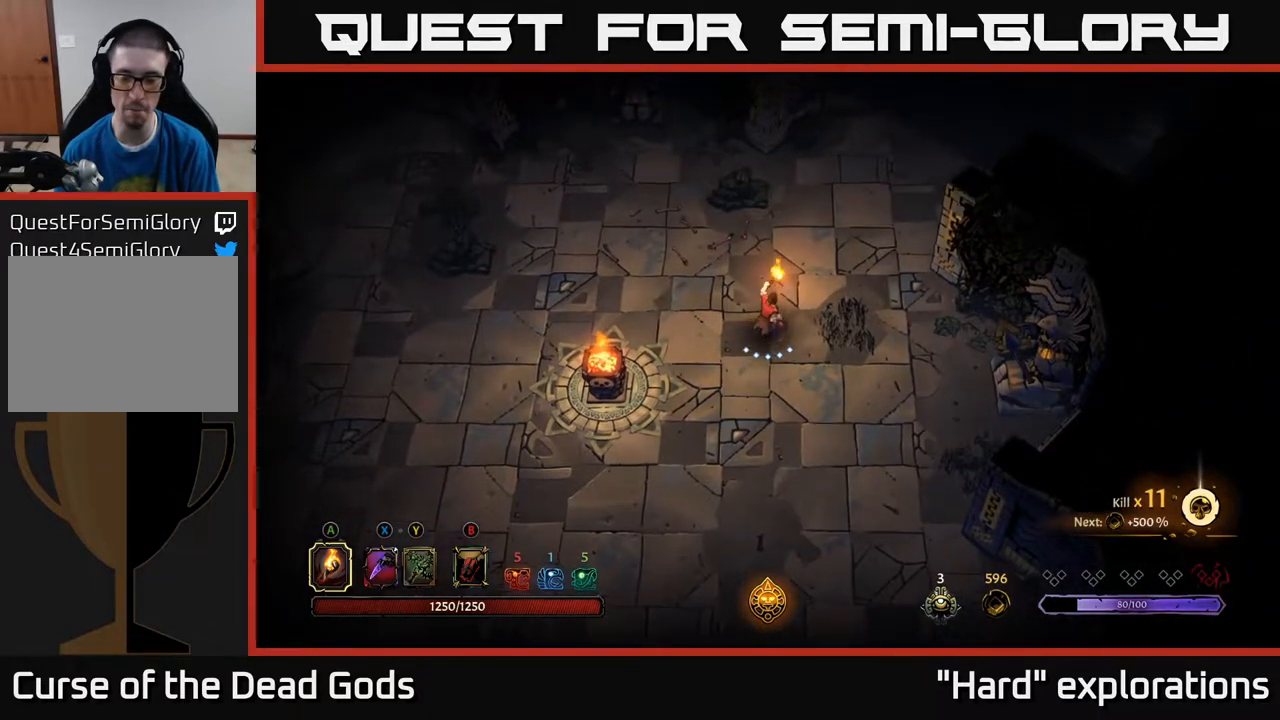
{"buttons": [], "left_stick": "right", "right_stick": "center", "events": [[283, "left_stick", "left"], [500, "left_stick", "right"]]}
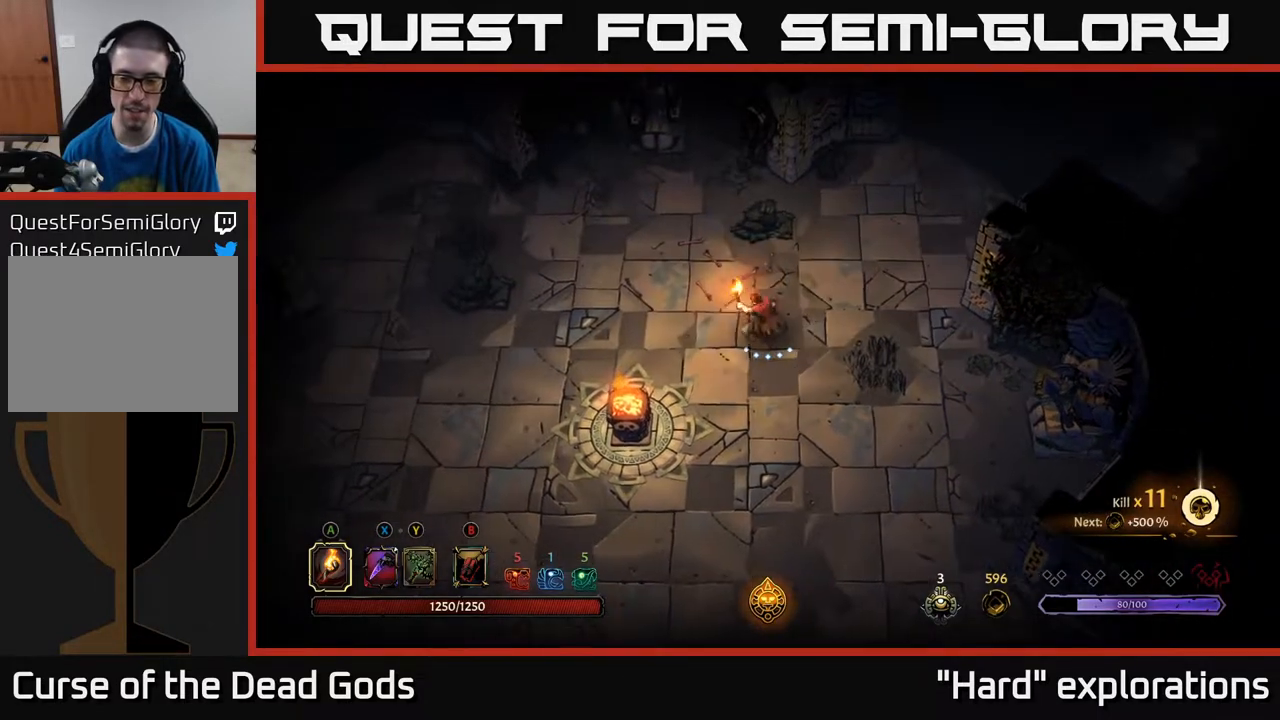
{"buttons": [], "left_stick": "center", "right_stick": "center", "events": [[200, "left_stick", "center"]]}
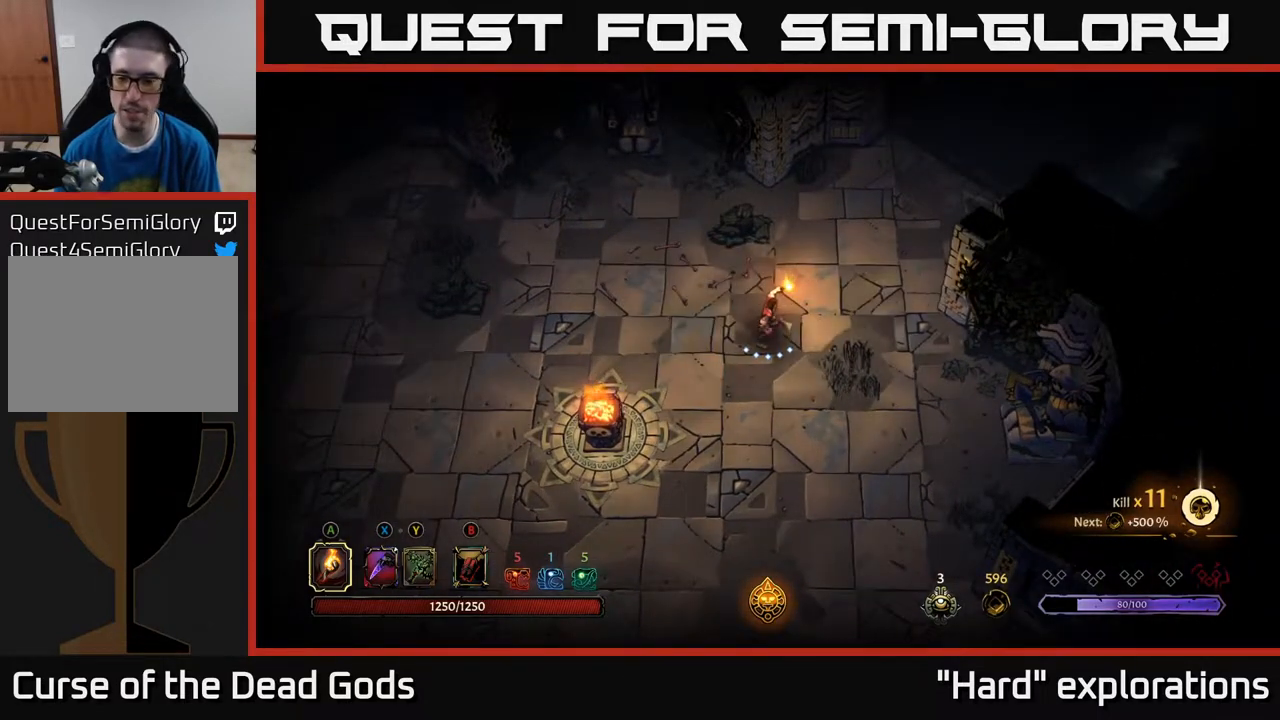
{"buttons": [], "left_stick": "center", "right_stick": "center", "events": []}
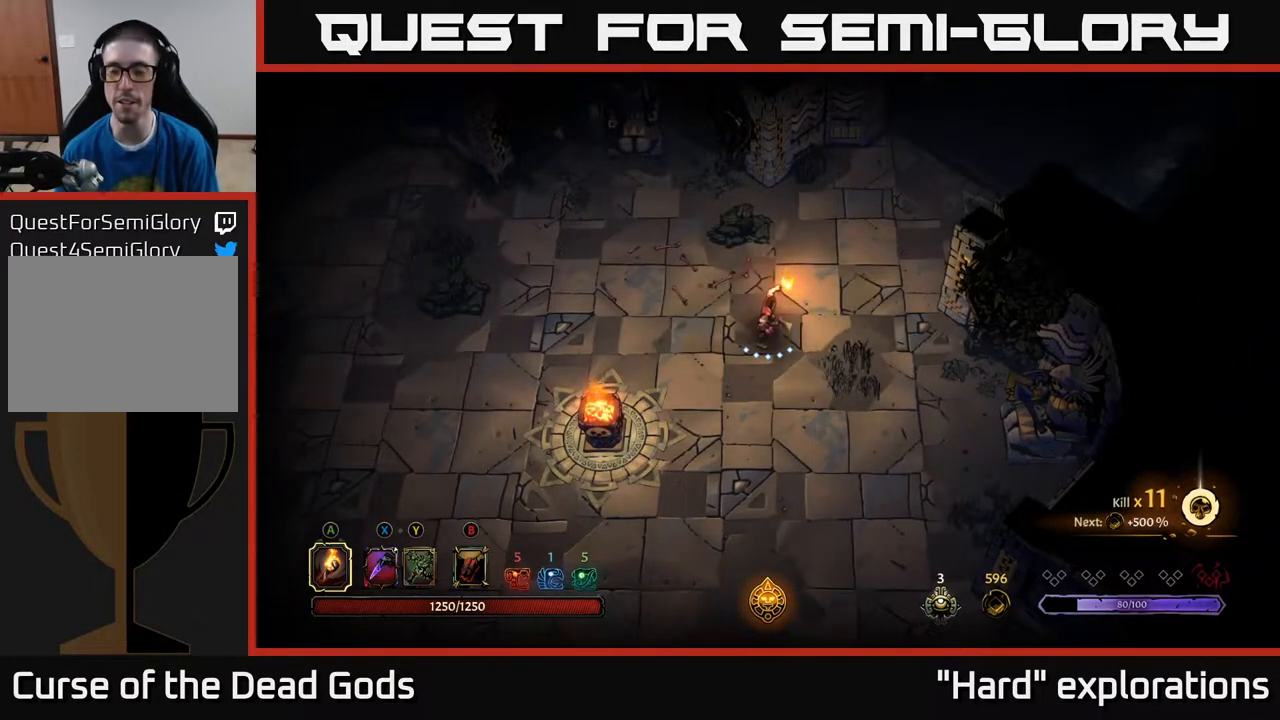
{"buttons": [], "left_stick": "up-left", "right_stick": "center", "events": [[433, "left_stick", "up-left"]]}
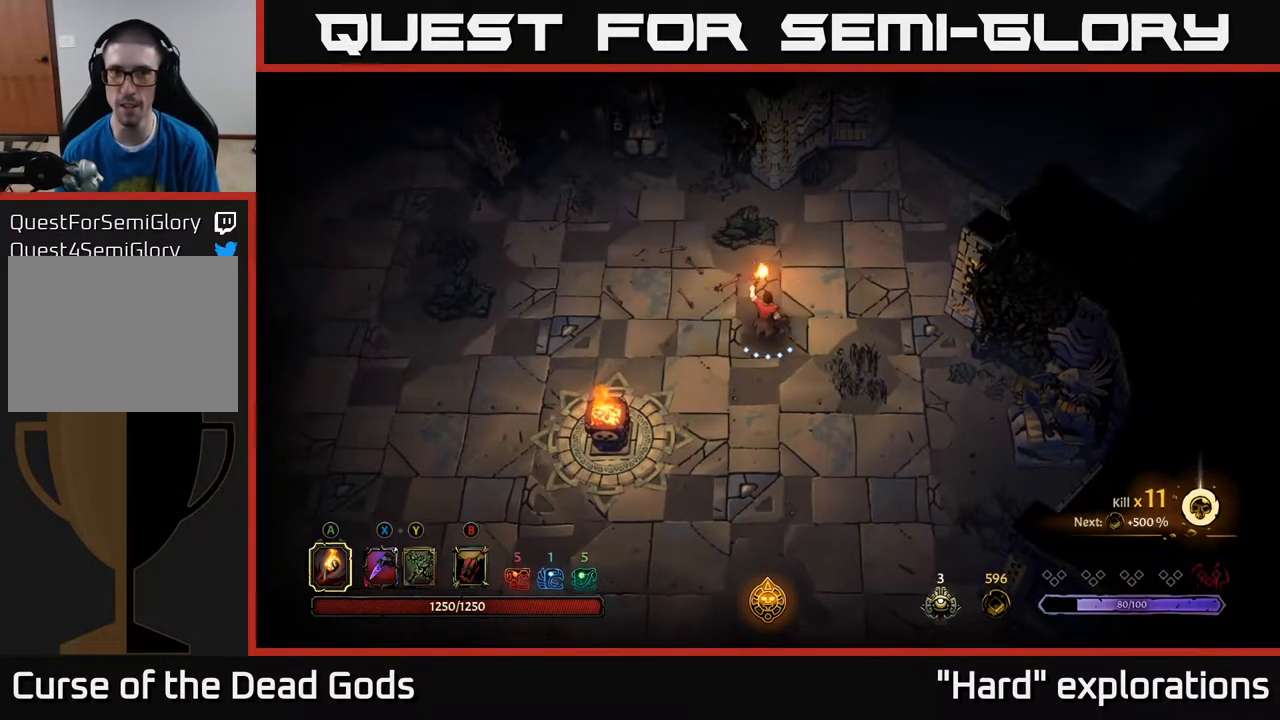
{"buttons": [], "left_stick": "left", "right_stick": "center", "events": [[100, "left_stick", "center"], [300, "left_stick", "left"]]}
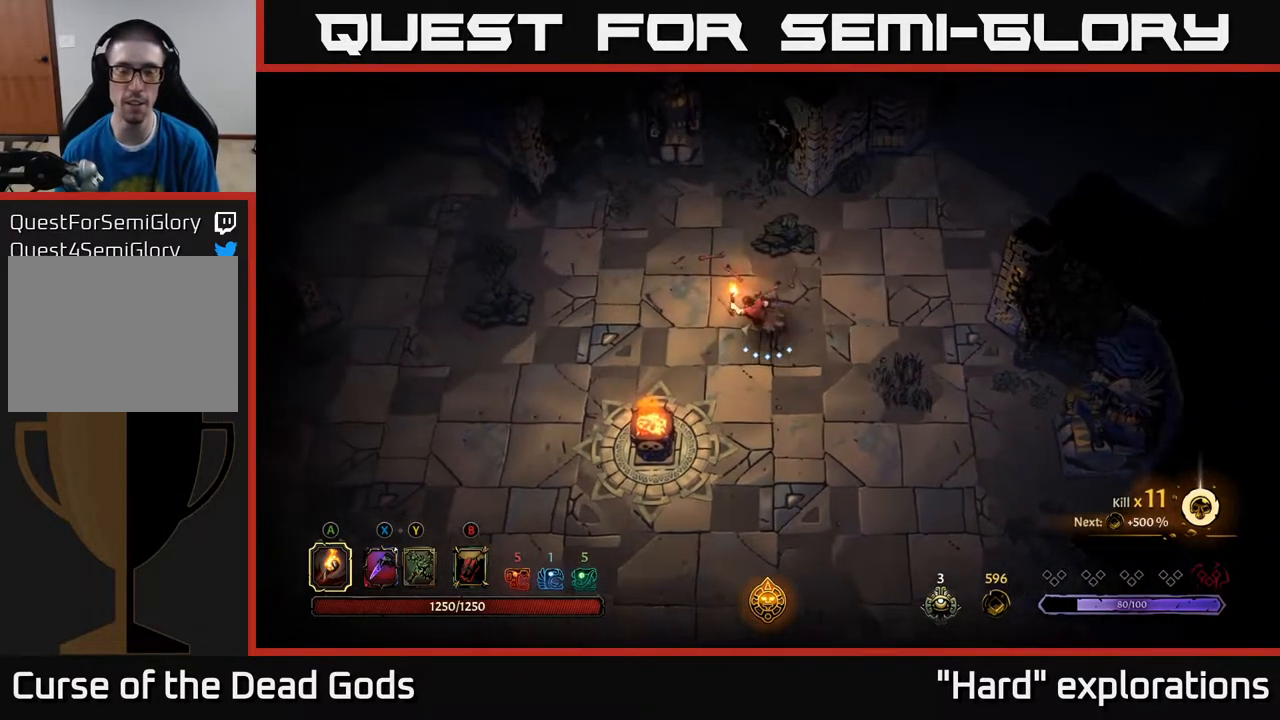
{"buttons": [], "left_stick": "center", "right_stick": "center", "events": [[200, "left_stick", "up-left"], [367, "left_stick", "left"], [500, "left_stick", "center"]]}
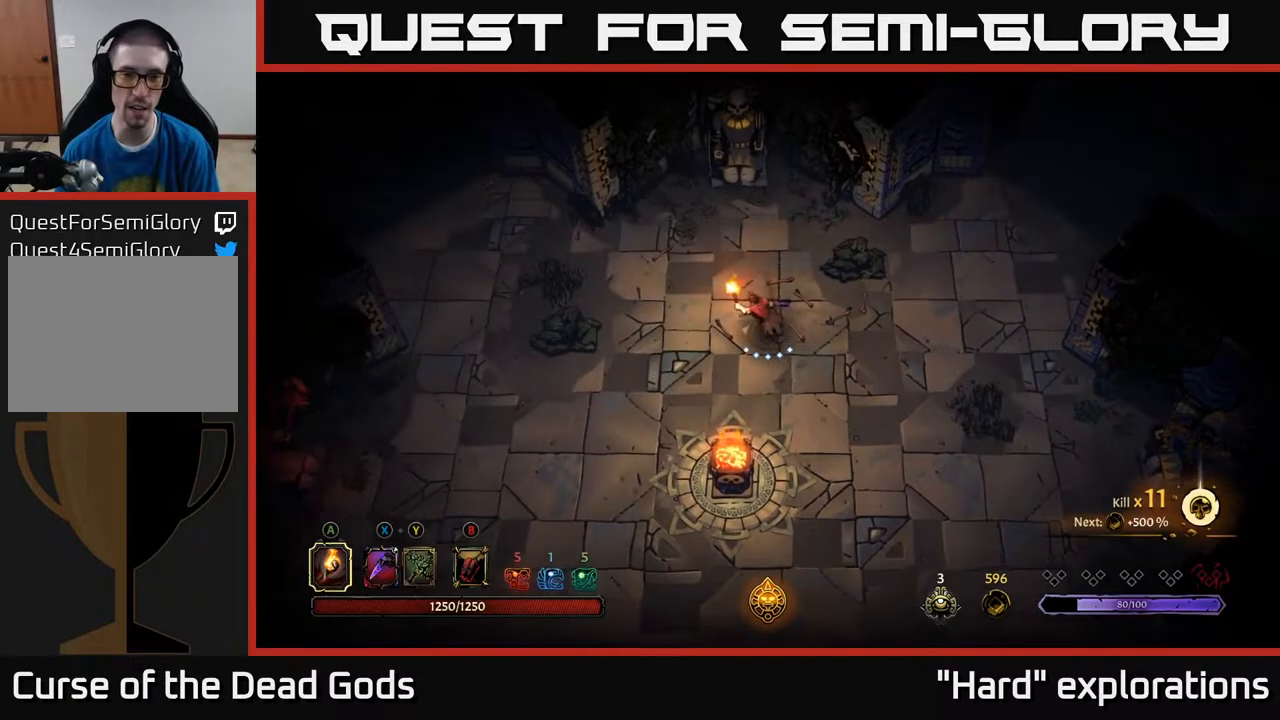
{"buttons": [], "left_stick": "down-right", "right_stick": "center", "events": [[100, "left_stick", "right"], [400, "left_stick", "down"], [500, "left_stick", "down-right"]]}
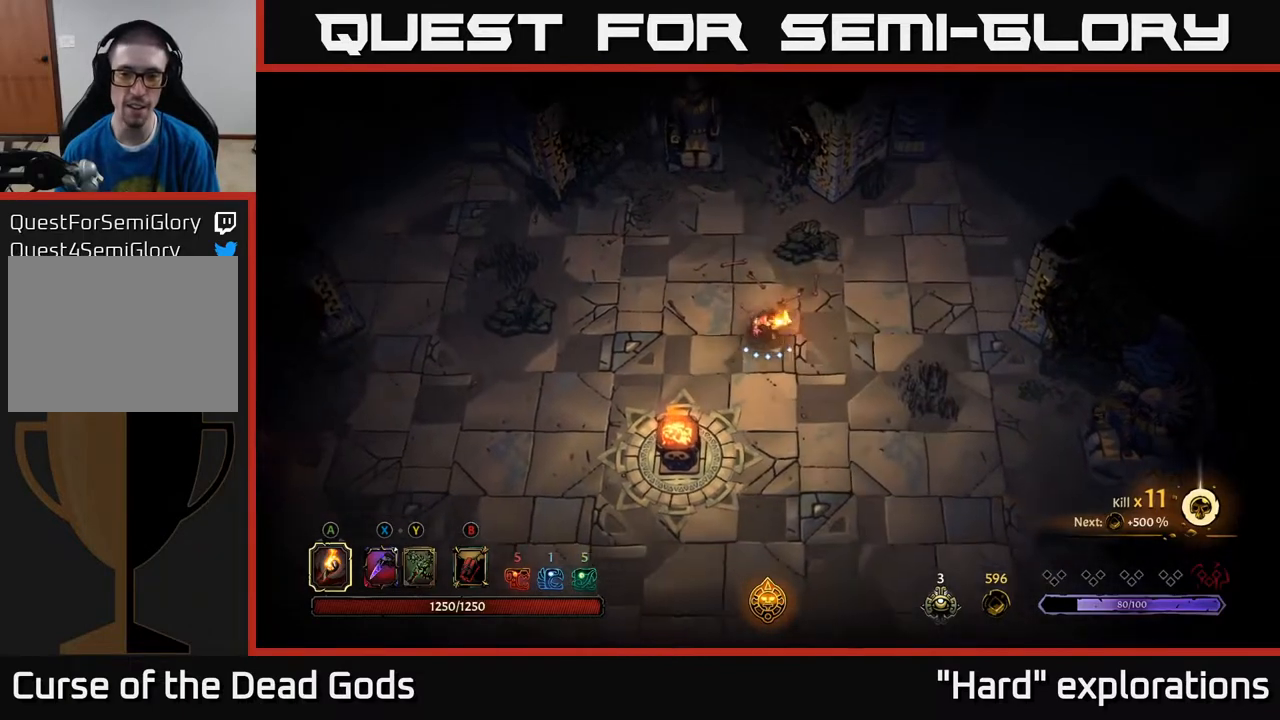
{"buttons": [], "left_stick": "down-right", "right_stick": "center", "events": []}
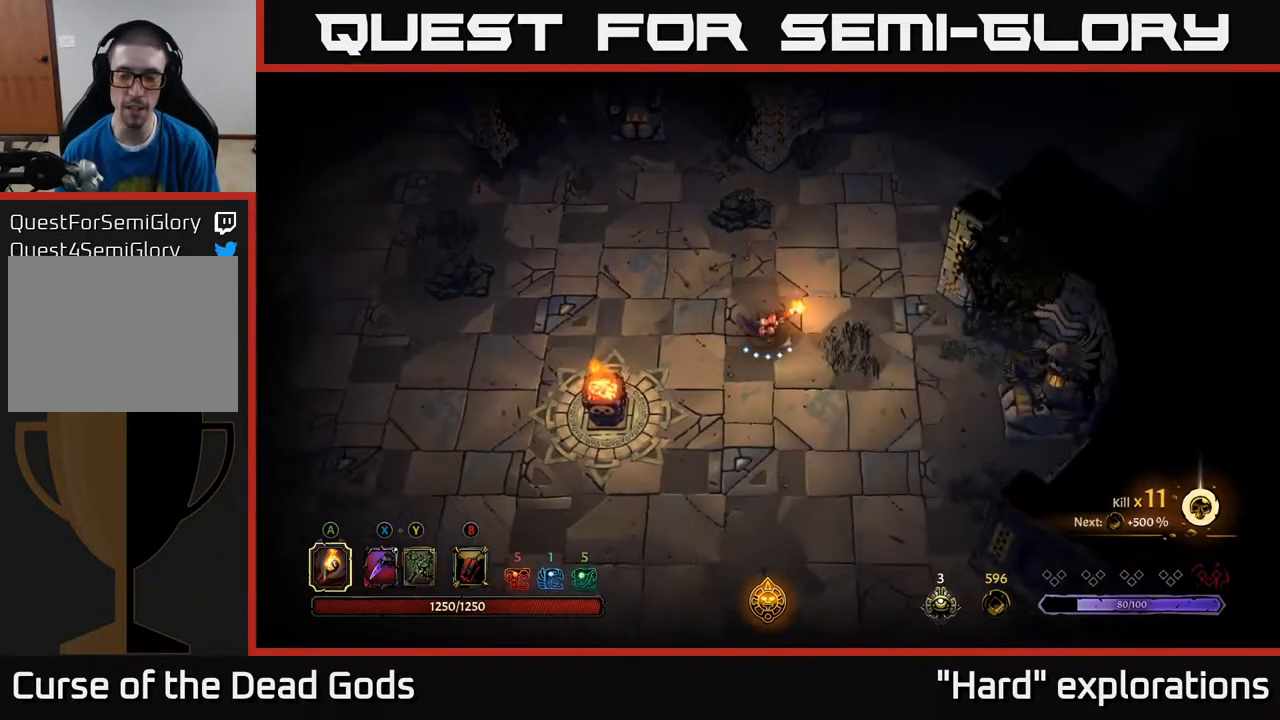
{"buttons": [], "left_stick": "center", "right_stick": "center", "events": [[33, "left_stick", "center"]]}
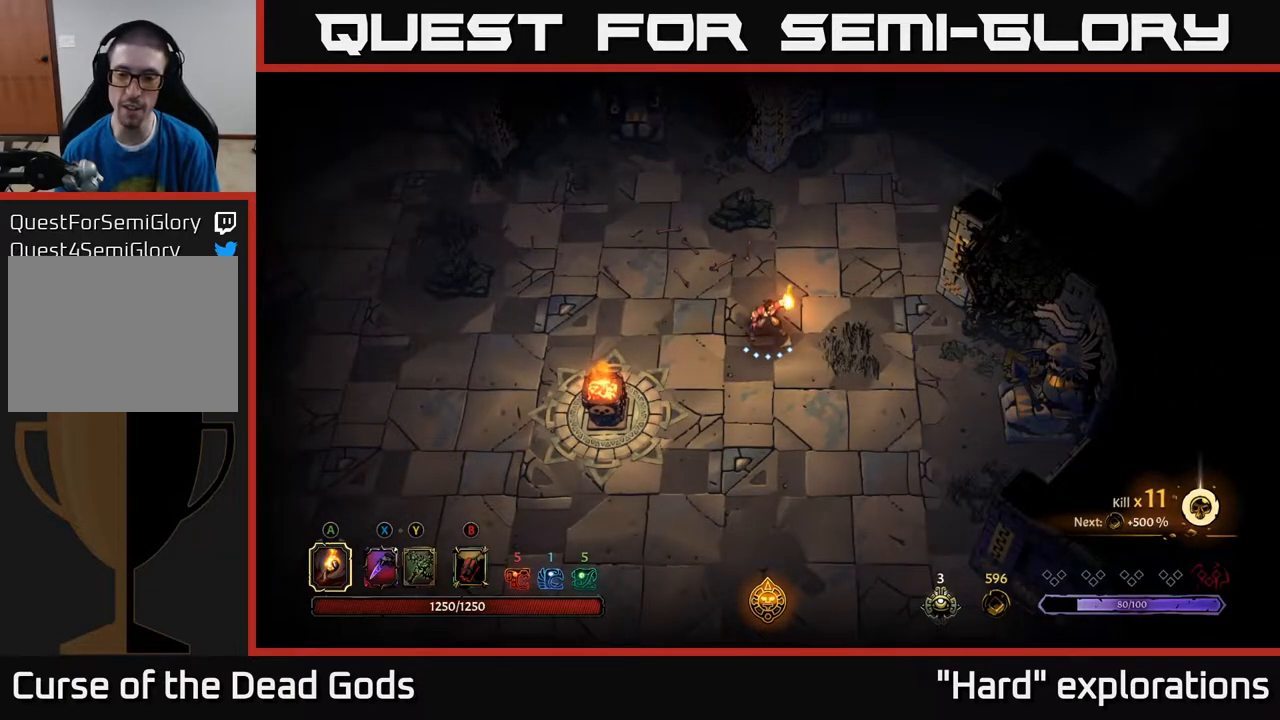
{"buttons": [], "left_stick": "center", "right_stick": "center", "events": []}
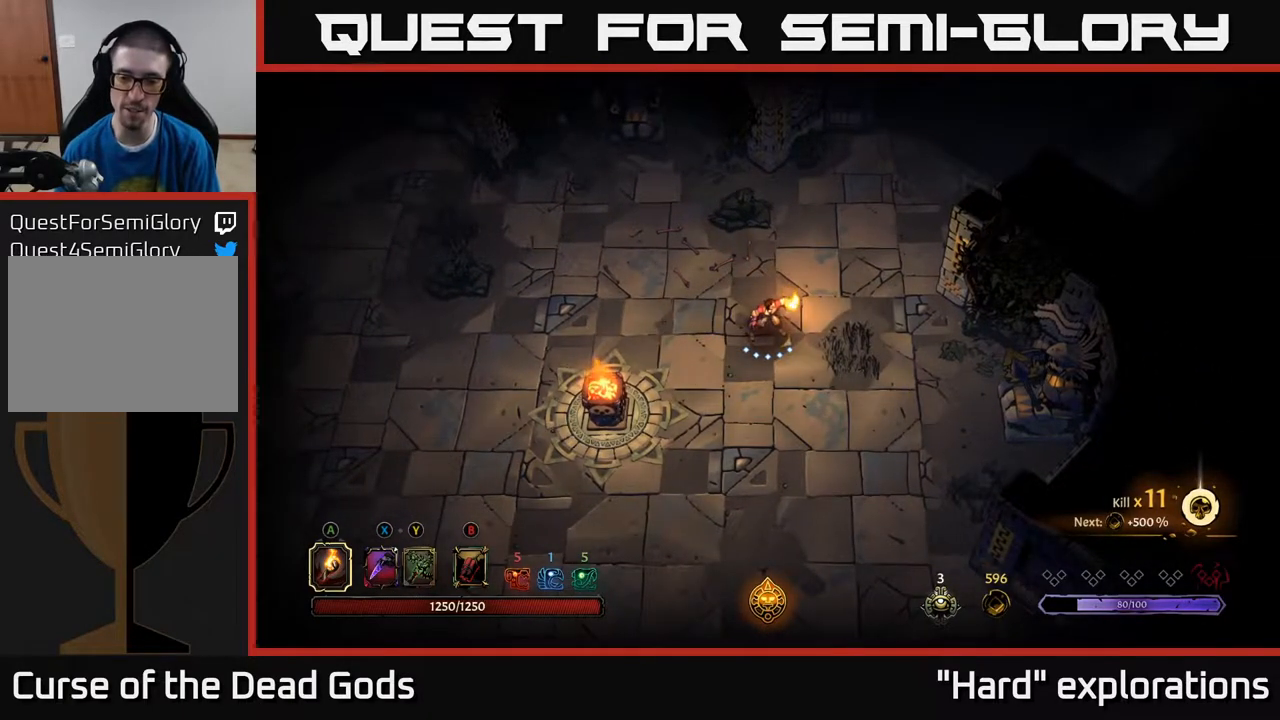
{"buttons": [], "left_stick": "center", "right_stick": "center", "events": [[67, "left_stick", "up-left"], [317, "left_stick", "left"], [467, "left_stick", "center"]]}
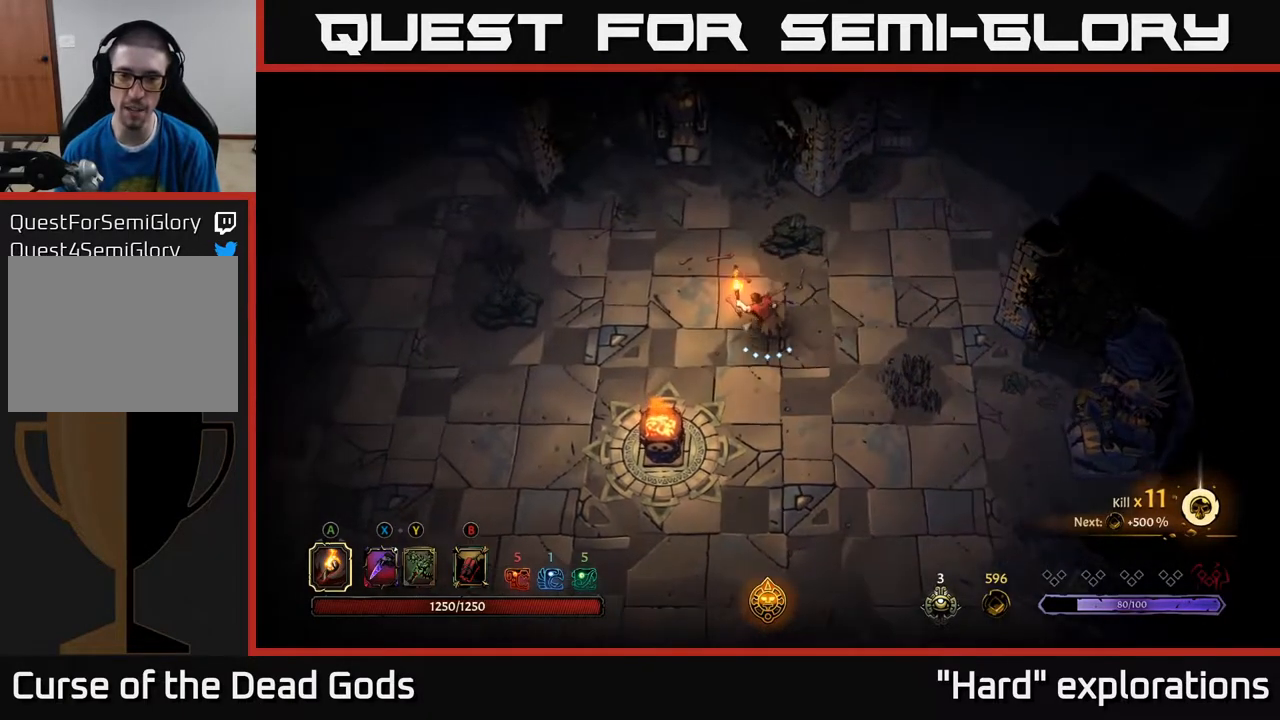
{"buttons": [], "left_stick": "up-right", "right_stick": "center", "events": [[17, "left_stick", "up"], [150, "left_stick", "up-right"]]}
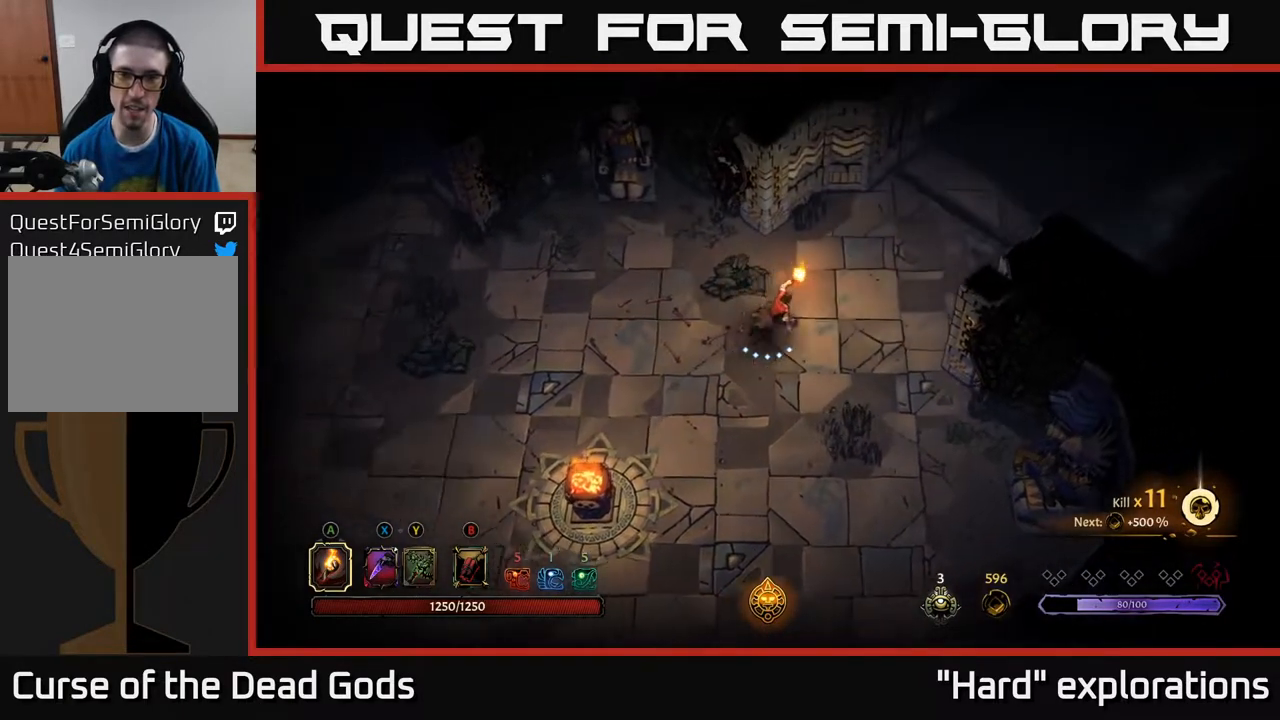
{"buttons": [], "left_stick": "up-right", "right_stick": "center", "events": []}
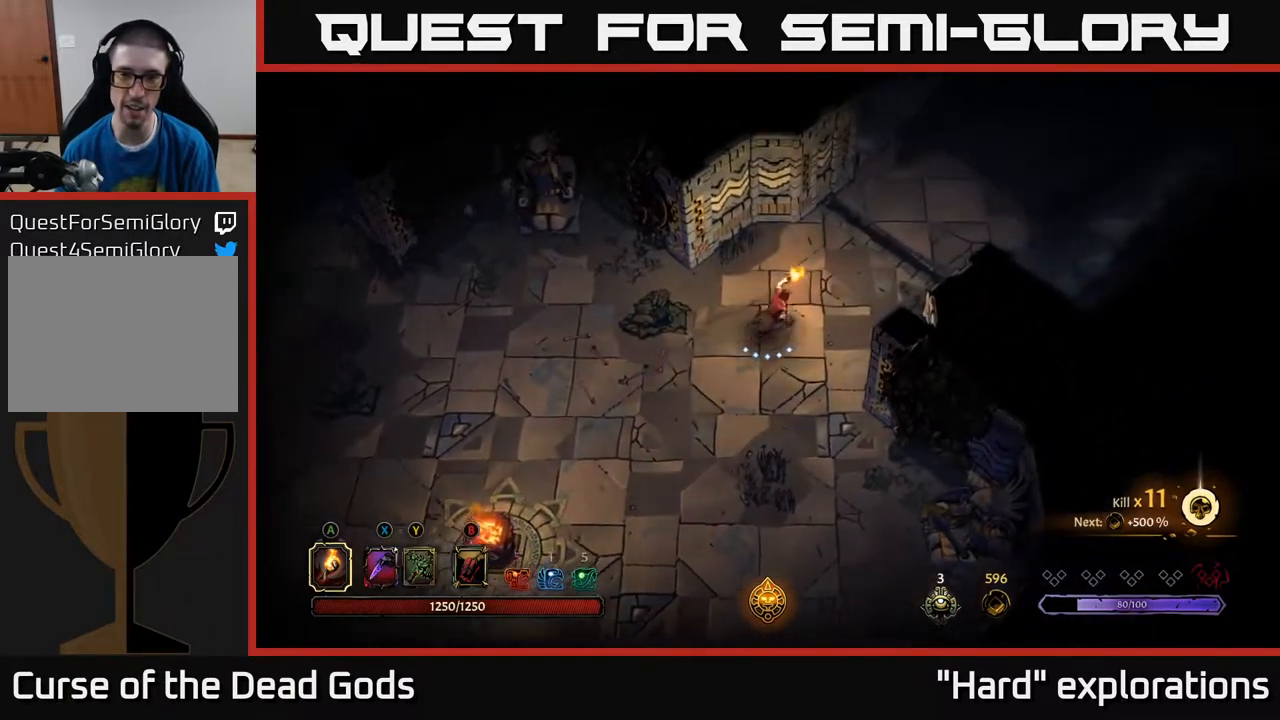
{"buttons": [], "left_stick": "up-right", "right_stick": "center", "events": []}
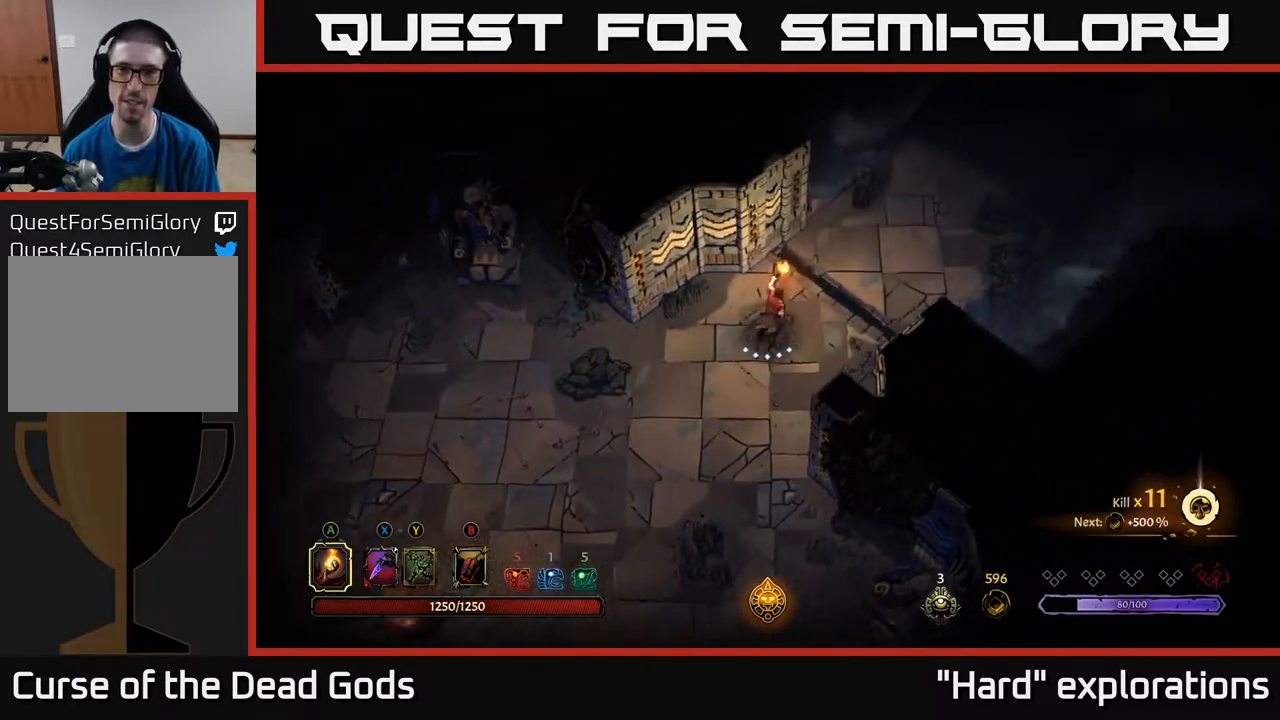
{"buttons": [], "left_stick": "center", "right_stick": "center", "events": [[350, "left_stick", "center"]]}
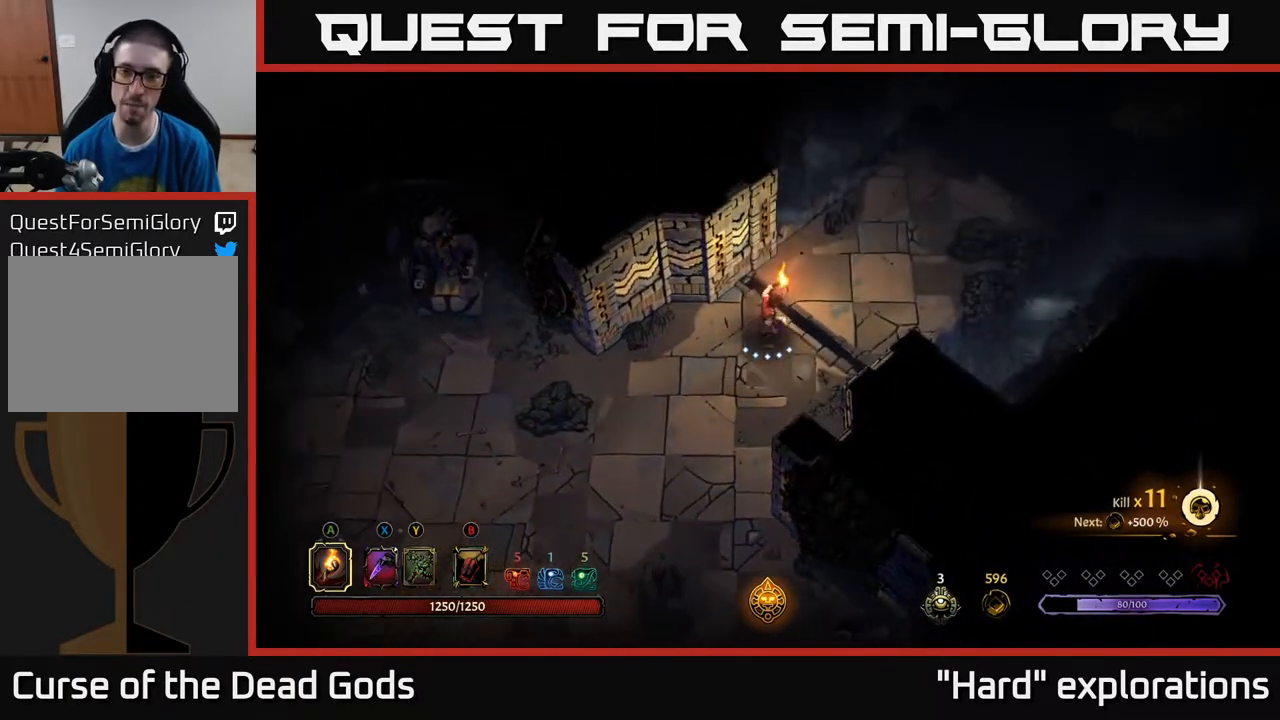
{"buttons": [], "left_stick": "down-left", "right_stick": "center", "events": [[83, "left_stick", "up-right"], [217, "left_stick", "left"], [483, "left_stick", "down-left"]]}
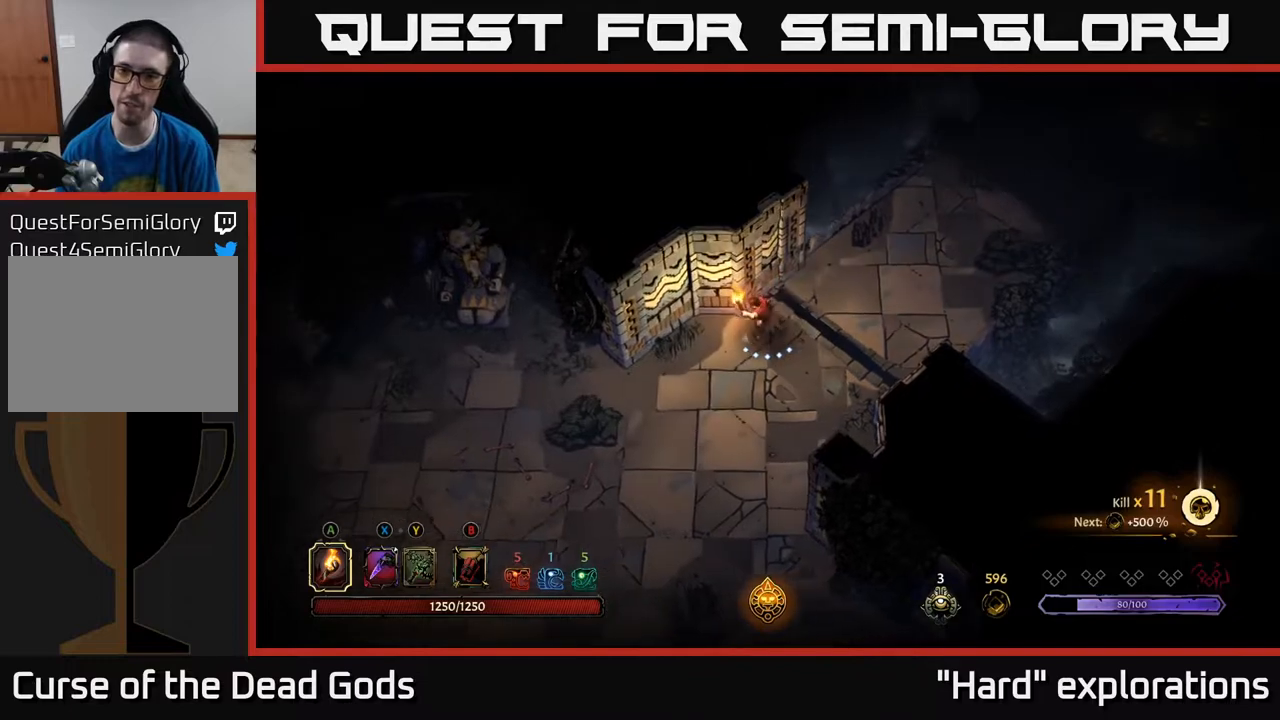
{"buttons": [], "left_stick": "left", "right_stick": "center", "events": [[150, "left_stick", "left"]]}
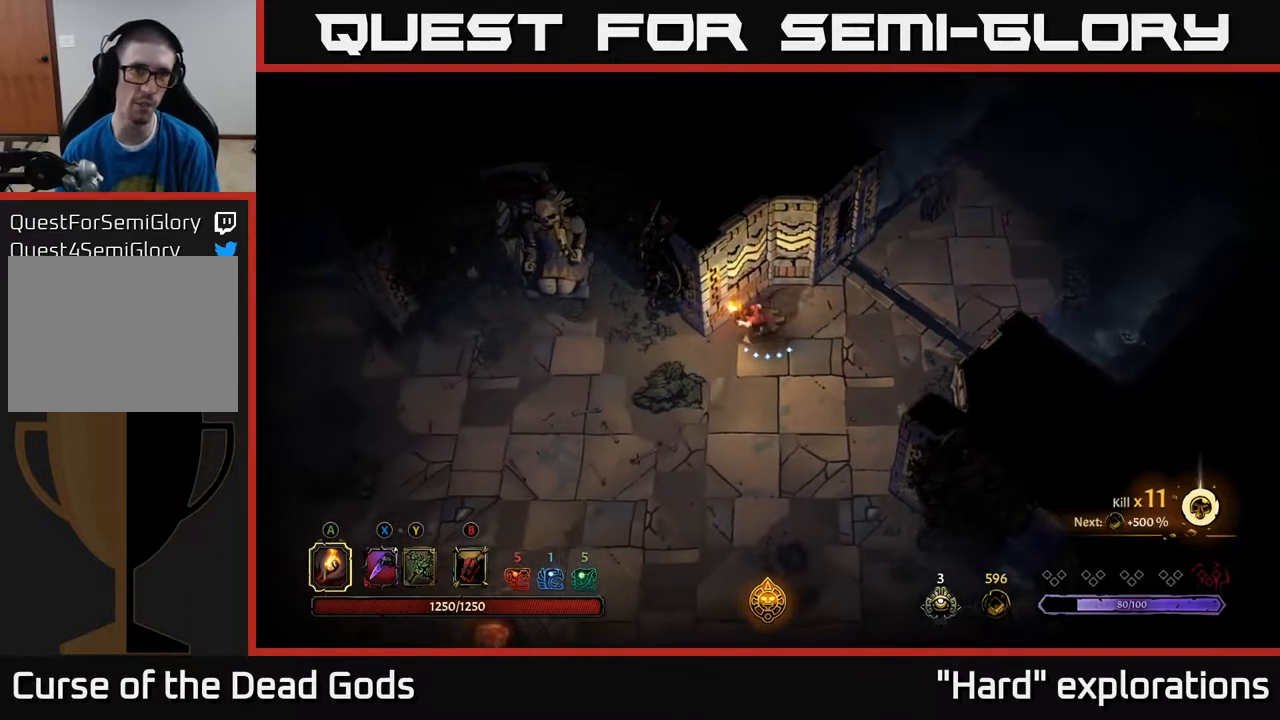
{"buttons": [], "left_stick": "left", "right_stick": "center", "events": [[67, "R2", "down"], [317, "R2", "up"]]}
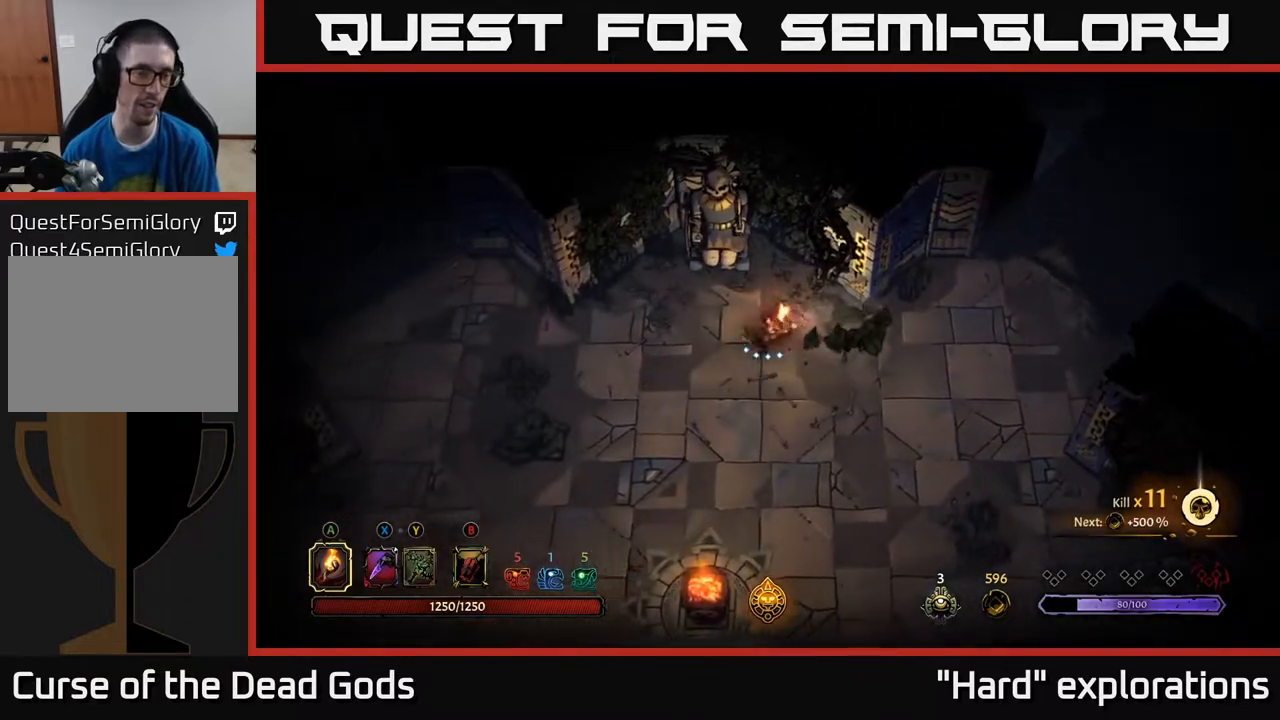
{"buttons": [], "left_stick": "left", "right_stick": "center", "events": [[267, "R2", "down"], [433, "R2", "up"]]}
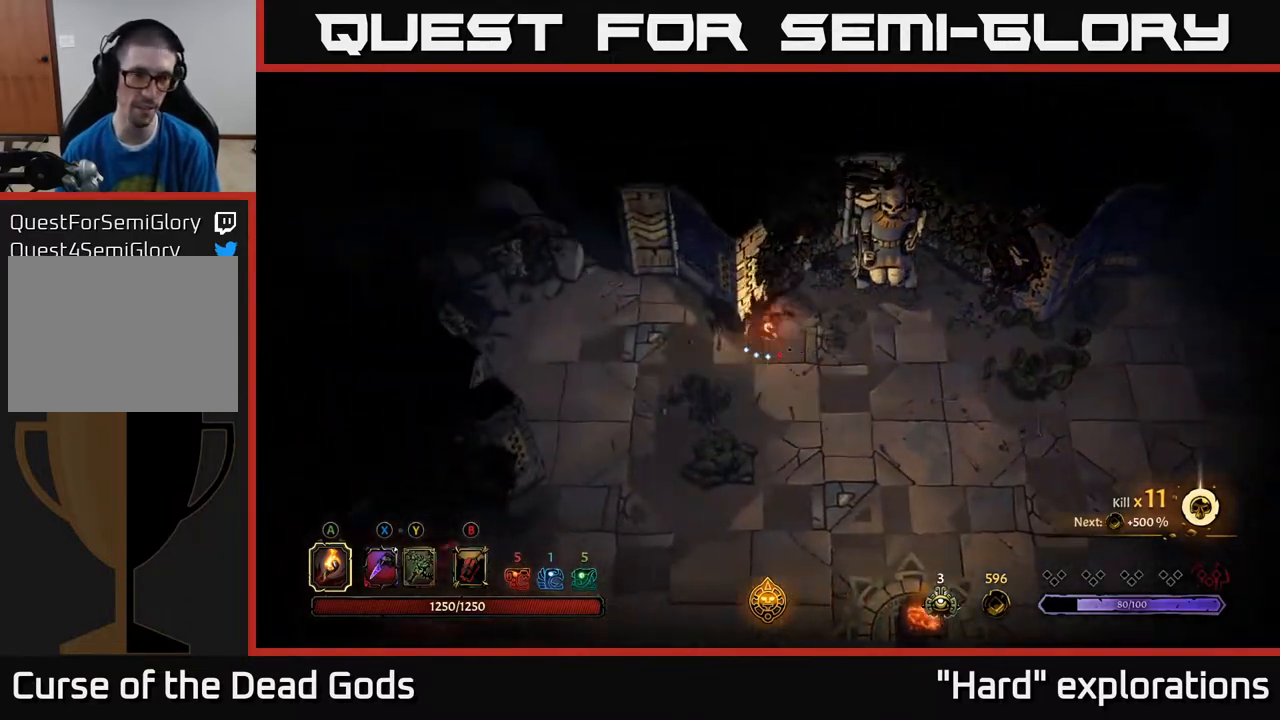
{"buttons": [], "left_stick": "right", "right_stick": "center", "events": [[500, "left_stick", "right"]]}
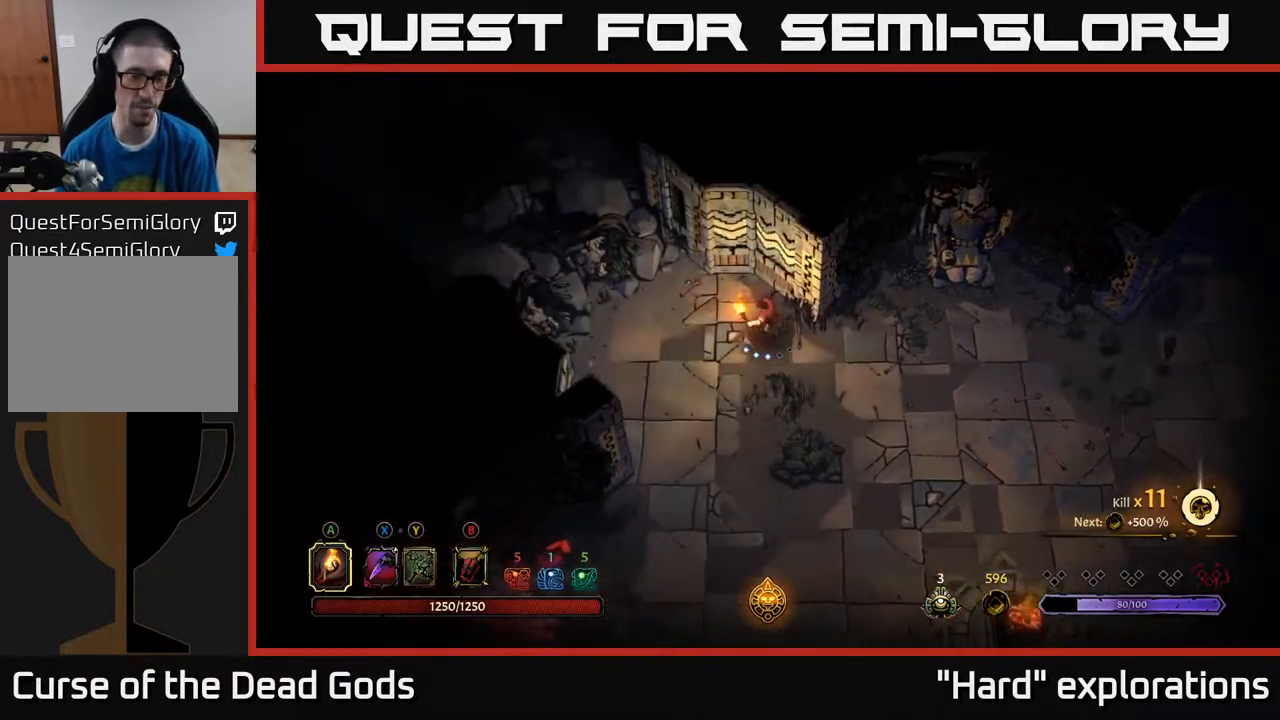
{"buttons": [], "left_stick": "down-right", "right_stick": "center", "events": [[367, "left_stick", "down-right"]]}
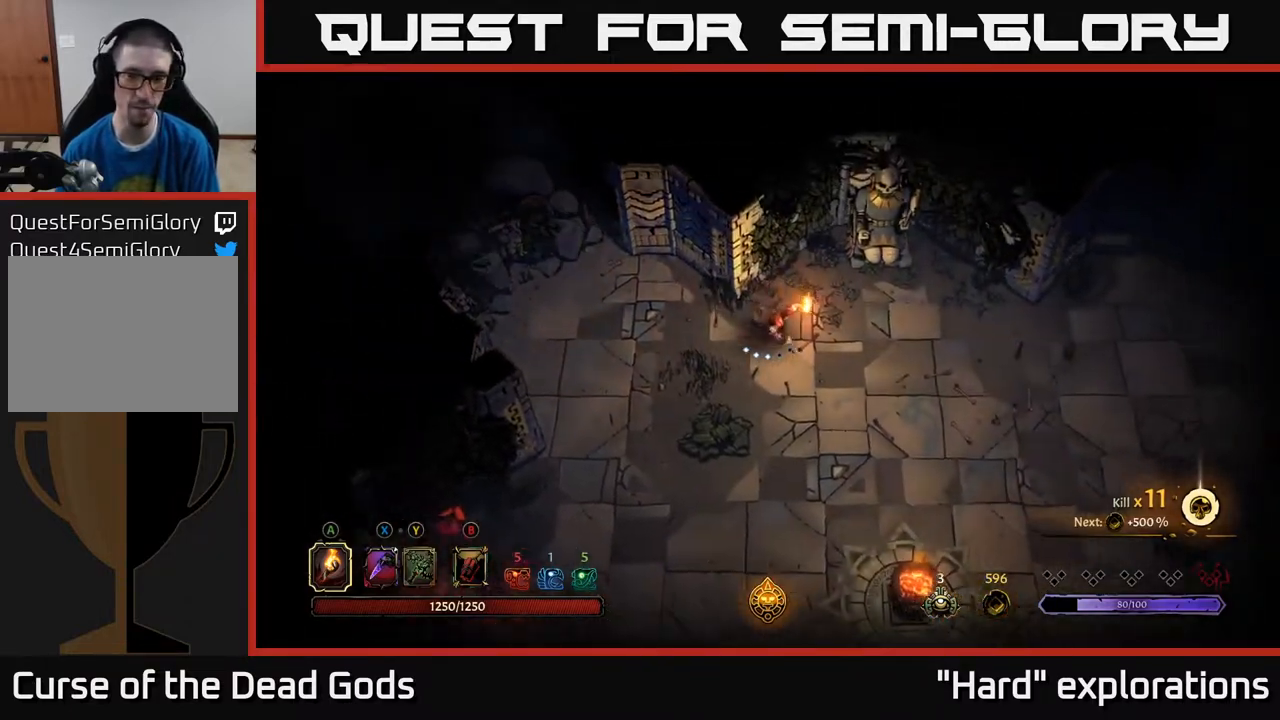
{"buttons": [], "left_stick": "right", "right_stick": "center", "events": [[200, "left_stick", "right"]]}
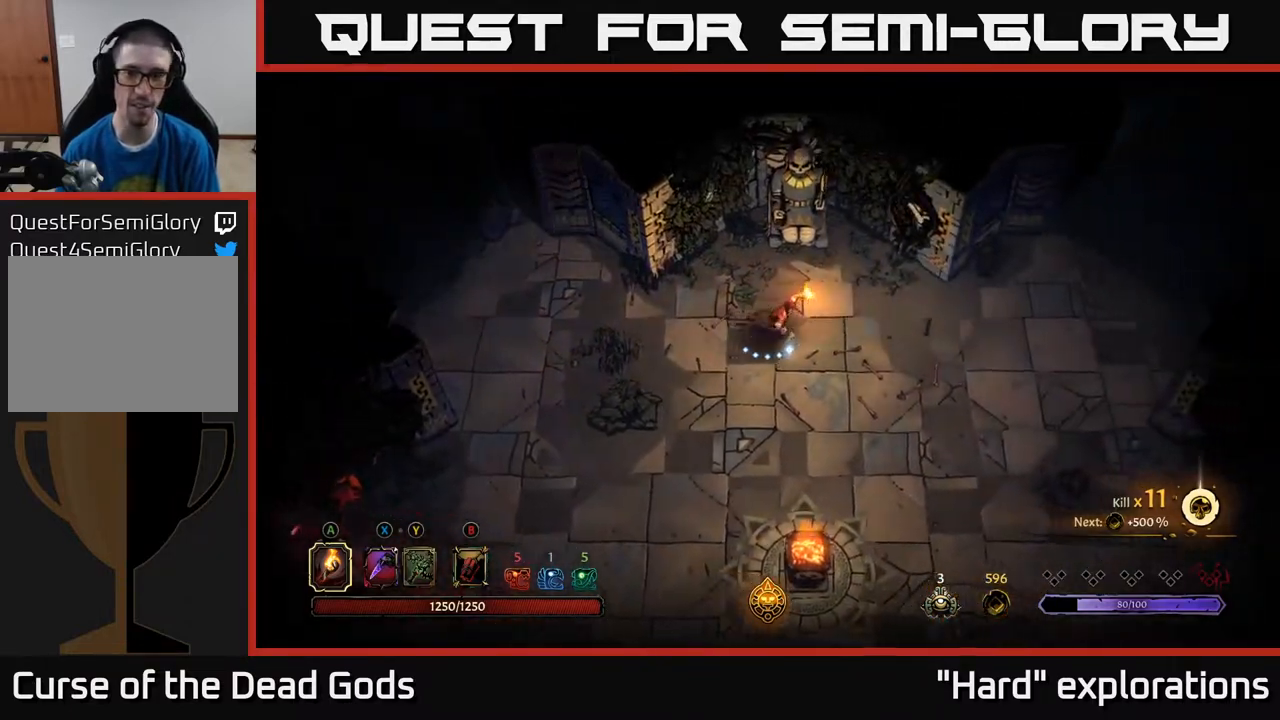
{"buttons": [], "left_stick": "right", "right_stick": "center", "events": []}
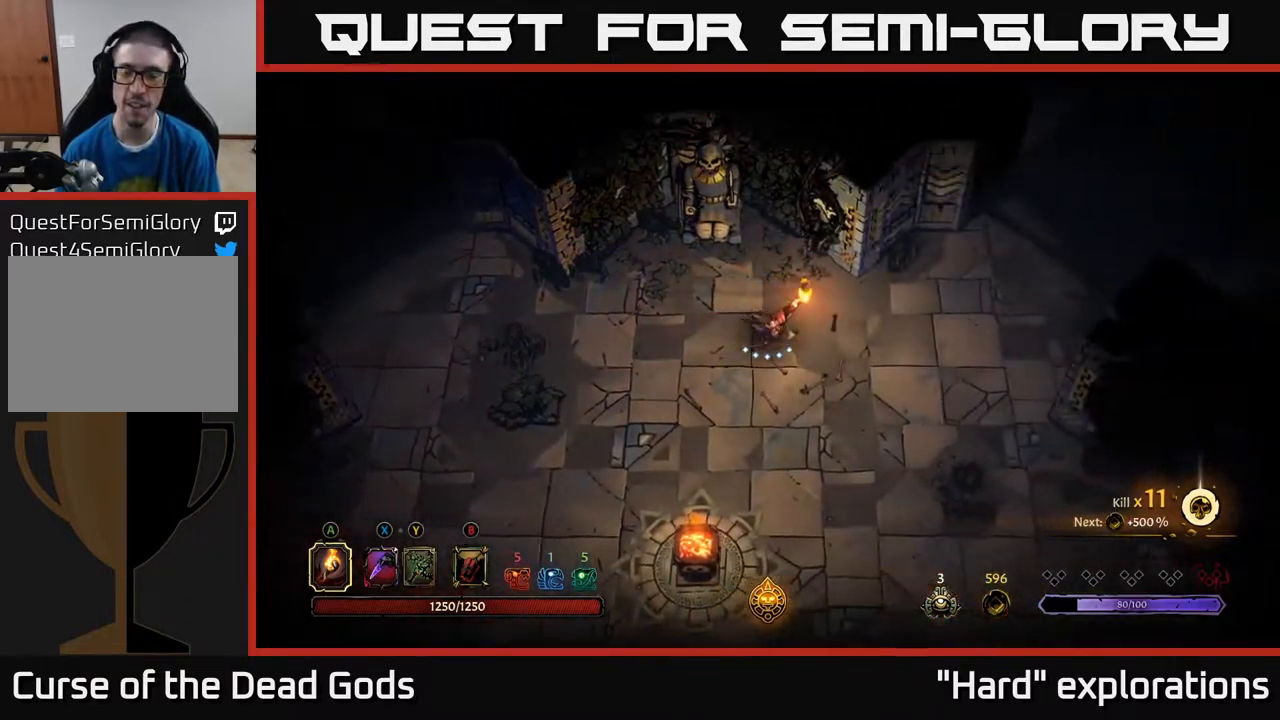
{"buttons": [], "left_stick": "right", "right_stick": "center", "events": []}
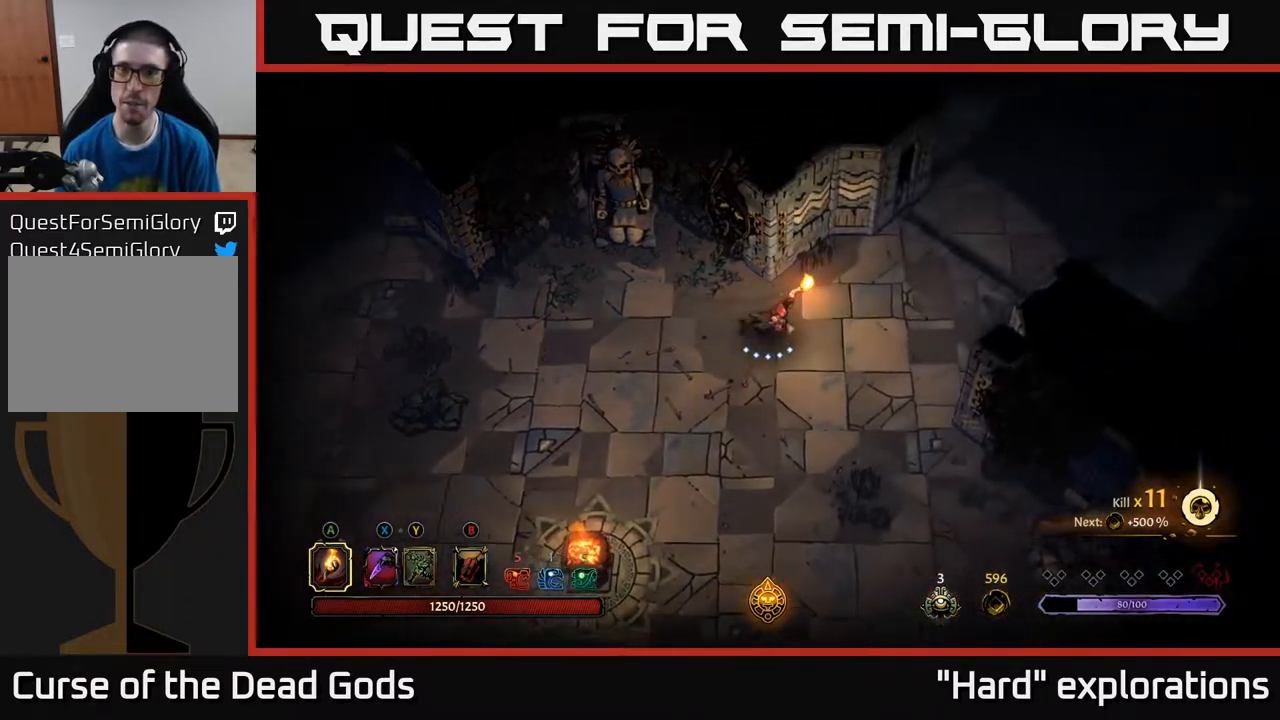
{"buttons": [], "left_stick": "up-right", "right_stick": "center", "events": [[417, "left_stick", "up-right"]]}
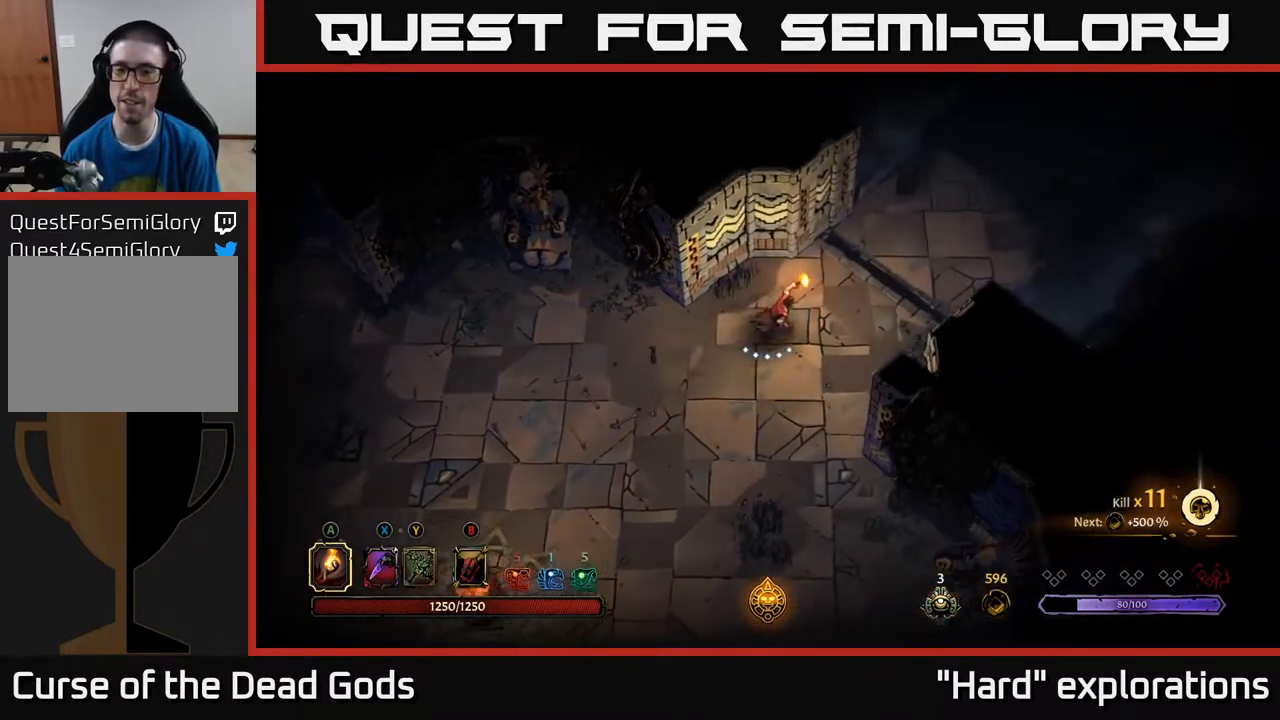
{"buttons": [], "left_stick": "up-right", "right_stick": "center", "events": []}
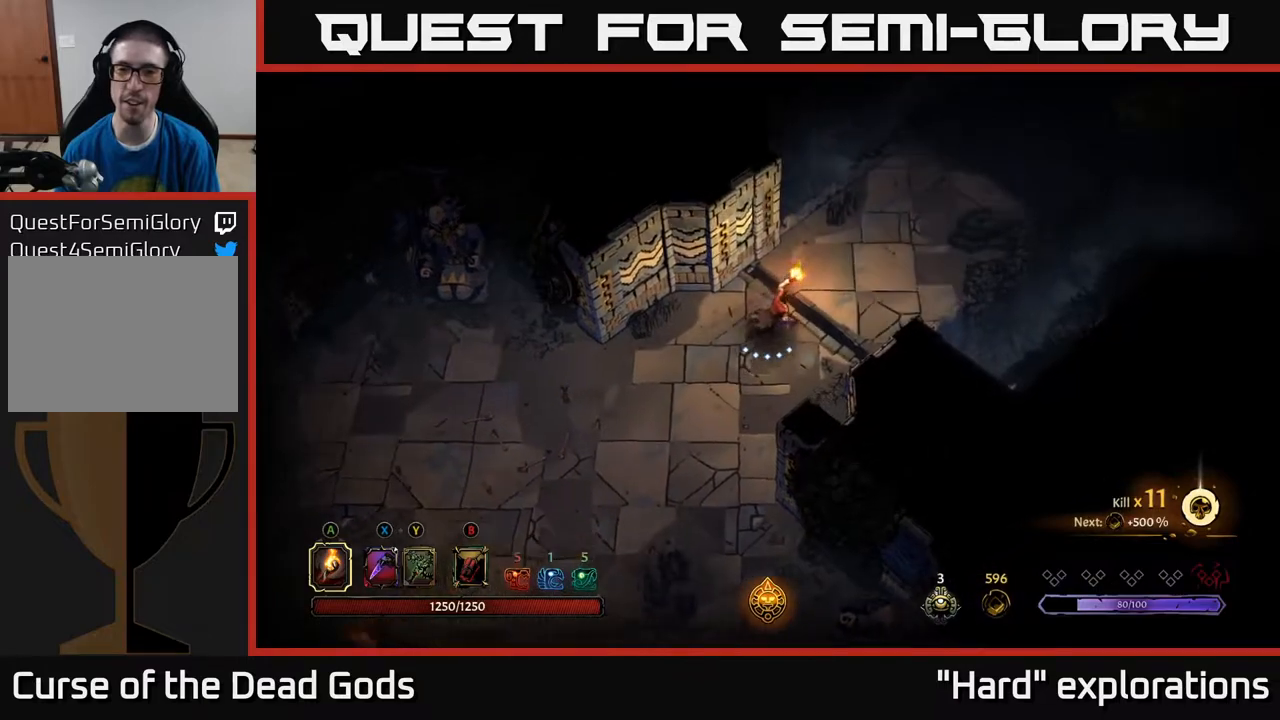
{"buttons": [], "left_stick": "up-right", "right_stick": "center", "events": []}